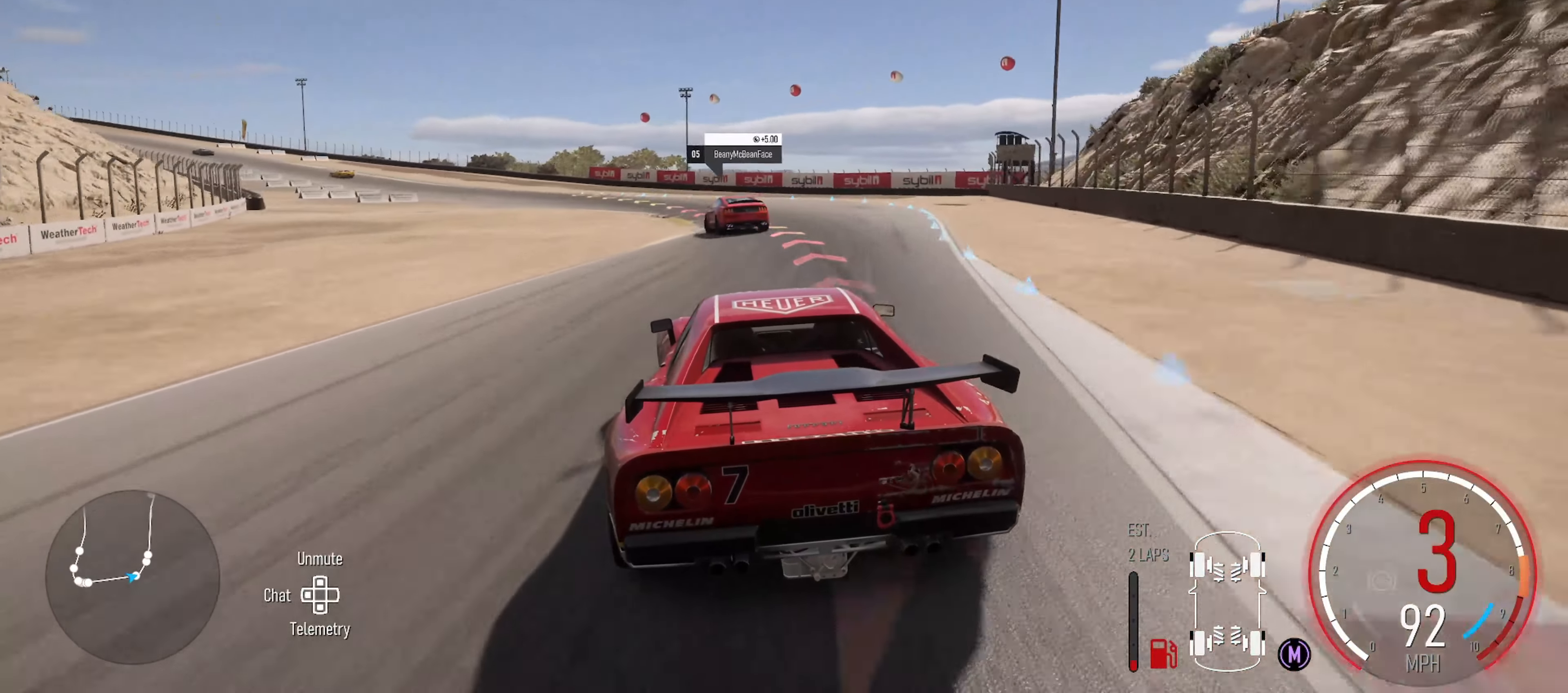
Gameplay with a controller (Xbox layout); each line is a JSON object with the inputs held at the frame after it. "events" lists button and stick changes between this image and that frame as [ms after this image, input, new state], when the widget could be followed in between.
{"buttons": ["L2"], "left_stick": "left", "right_stick": "center", "events": [[66, "R2", "up"], [183, "L2", "down"]]}
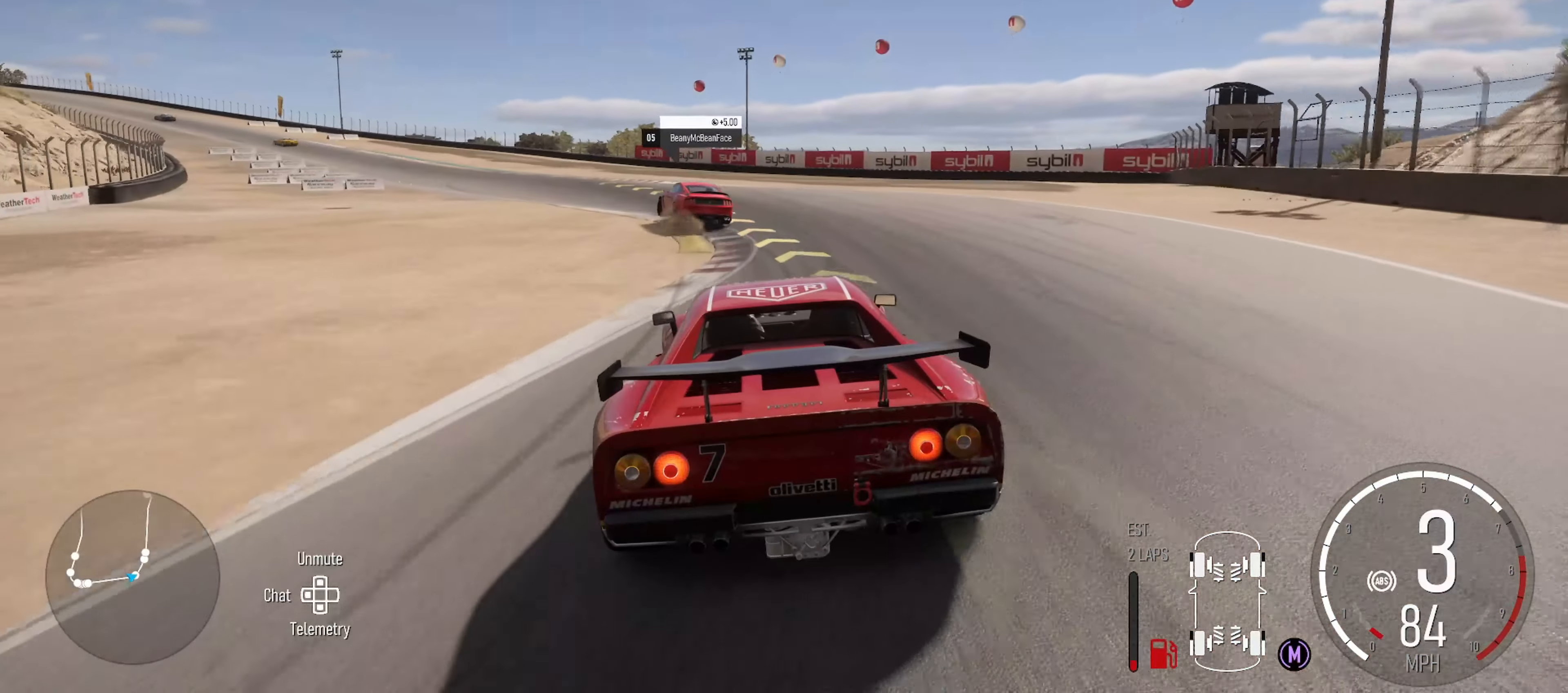
{"buttons": [], "left_stick": "left", "right_stick": "center", "events": [[16, "L2", "up"]]}
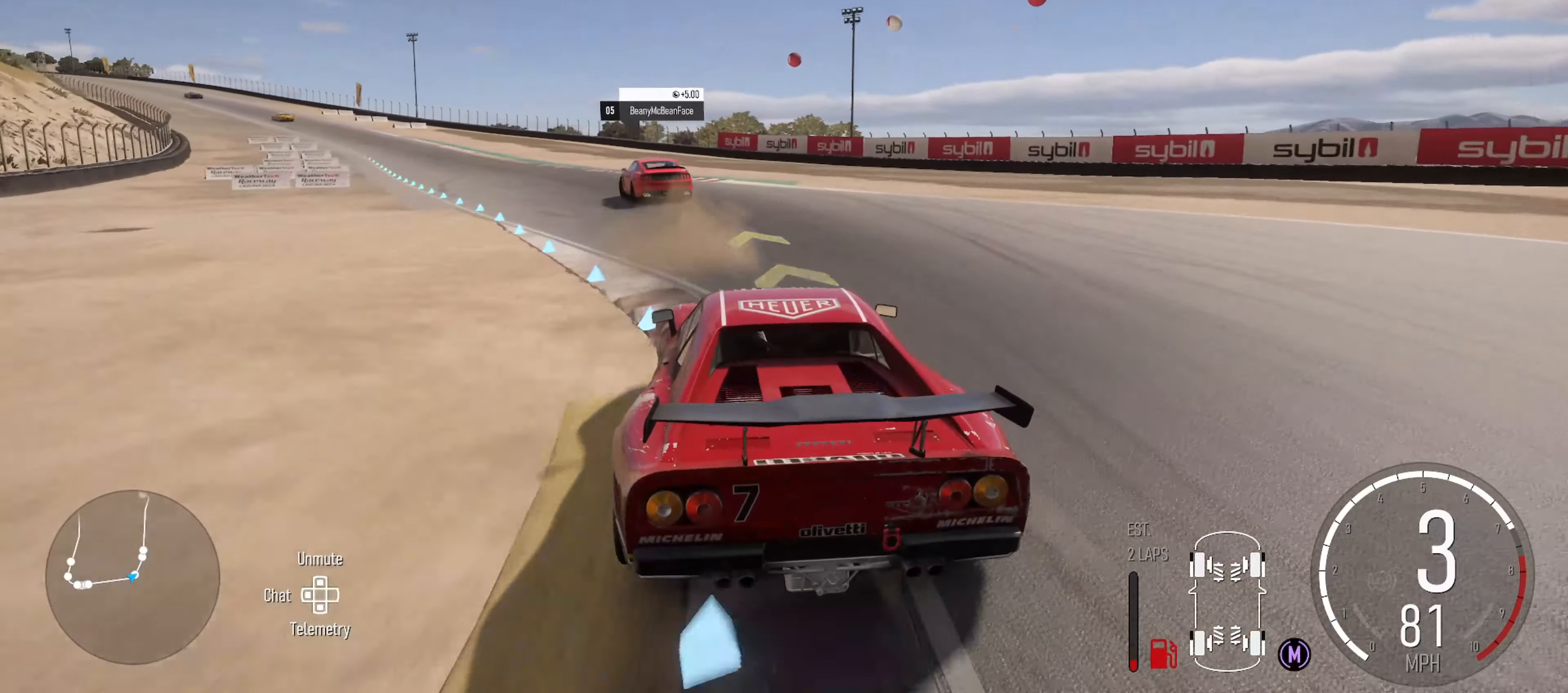
{"buttons": [], "left_stick": "left", "right_stick": "center", "events": [[167, "R2", "down"], [383, "R2", "up"]]}
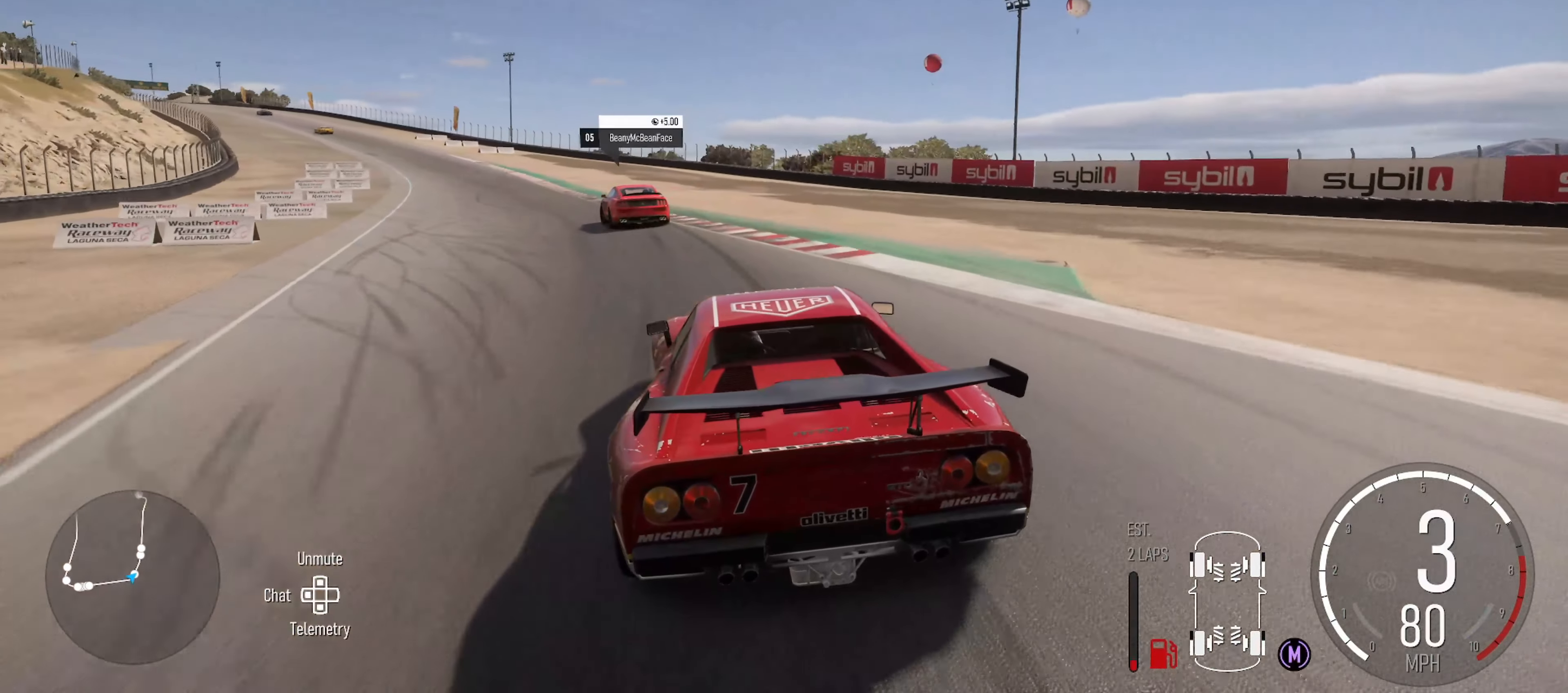
{"buttons": ["R2"], "left_stick": "center", "right_stick": "center", "events": [[83, "R2", "down"], [400, "left_stick", "center"]]}
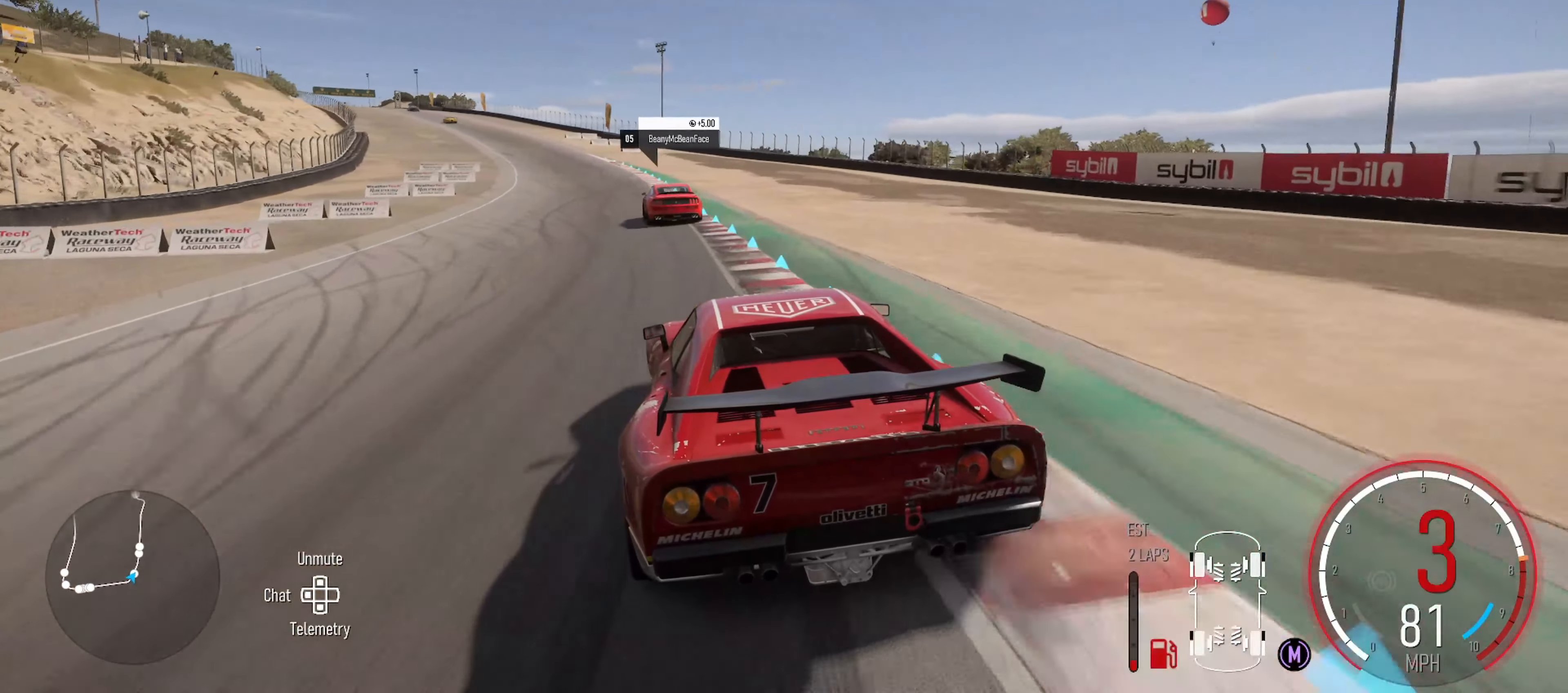
{"buttons": ["R2"], "left_stick": "center", "right_stick": "center", "events": [[67, "left_stick", "left"], [233, "left_stick", "center"], [283, "left_stick", "right"], [483, "left_stick", "center"]]}
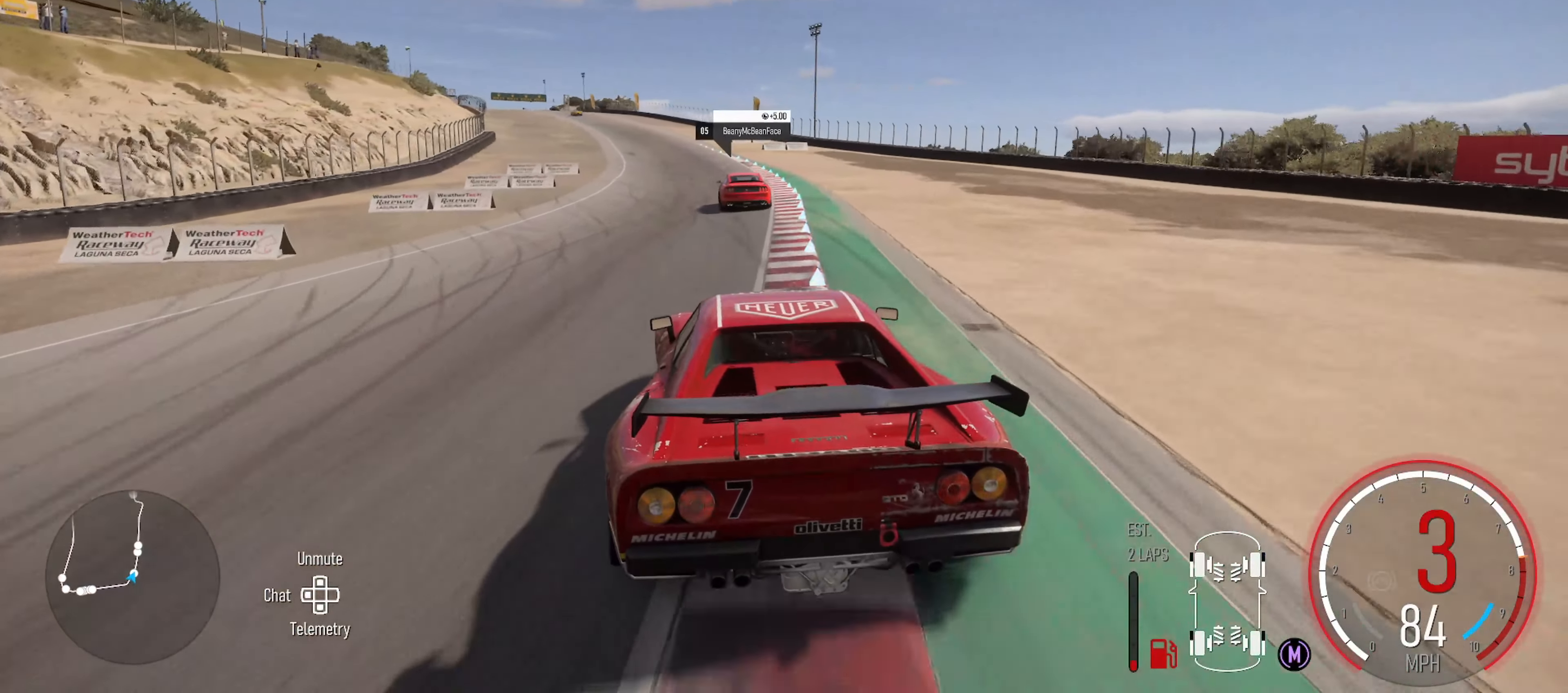
{"buttons": ["R2"], "left_stick": "left", "right_stick": "center", "events": [[100, "left_stick", "left"]]}
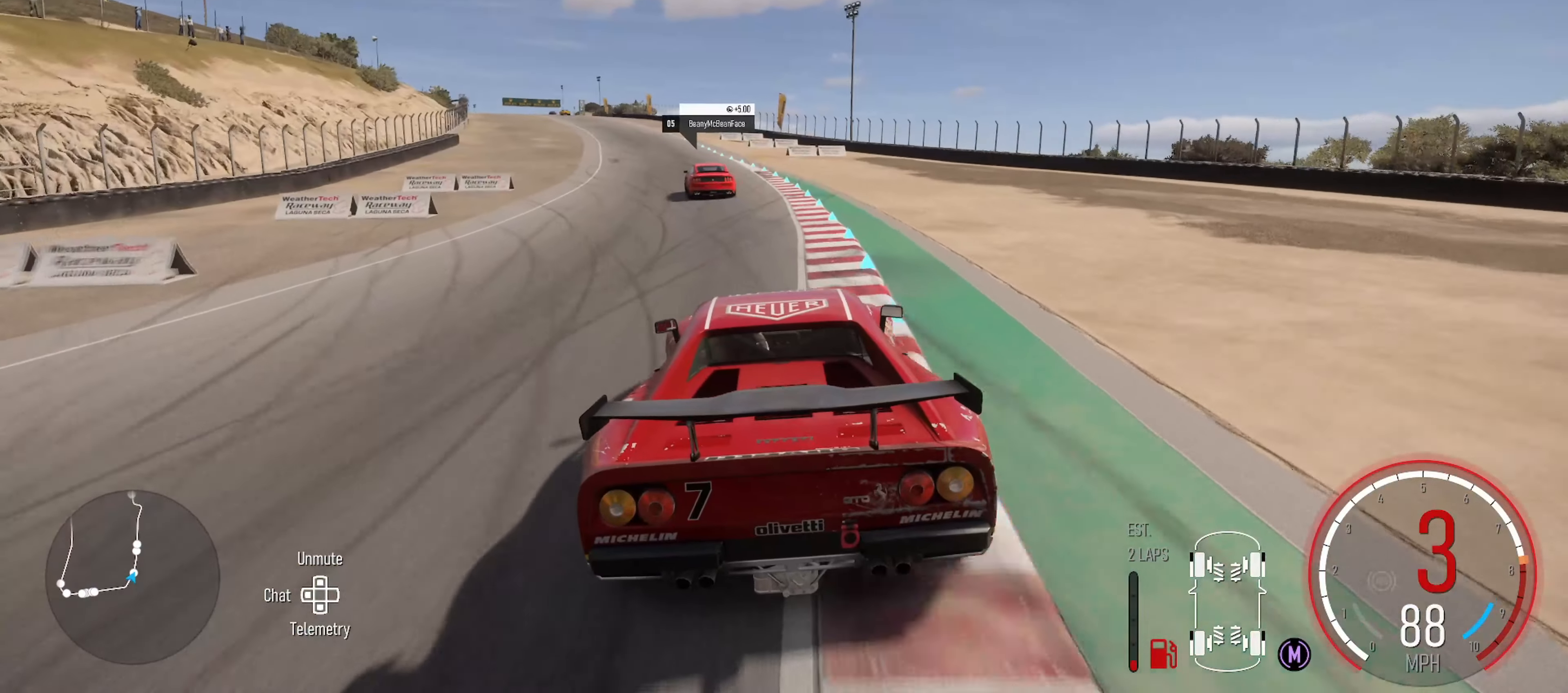
{"buttons": ["R2"], "left_stick": "left", "right_stick": "center", "events": [[133, "left_stick", "center"], [250, "left_stick", "left"]]}
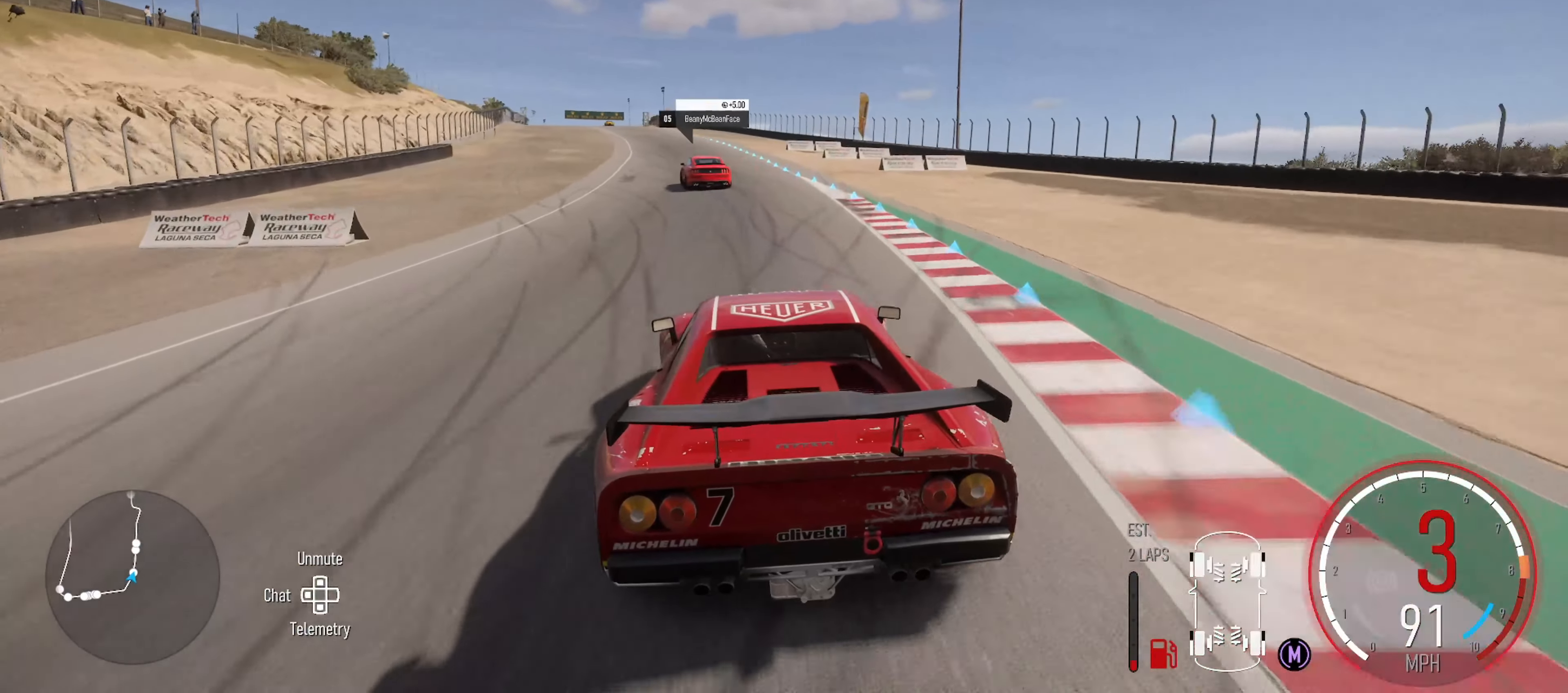
{"buttons": ["X", "R2"], "left_stick": "center", "right_stick": "center", "events": [[267, "left_stick", "center"], [417, "X", "down"]]}
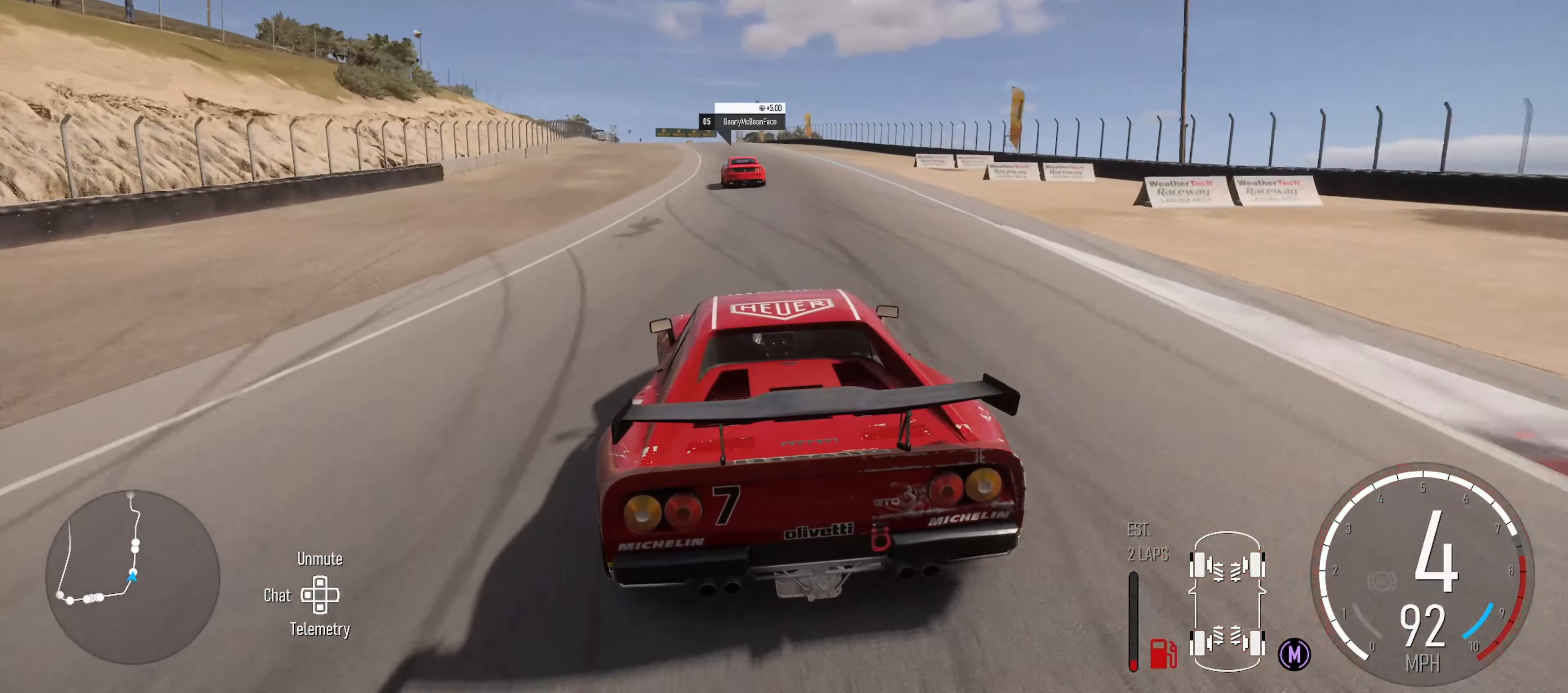
{"buttons": ["R2"], "left_stick": "left", "right_stick": "center", "events": [[17, "left_stick", "left"], [67, "X", "up"], [133, "left_stick", "center"], [333, "left_stick", "left"]]}
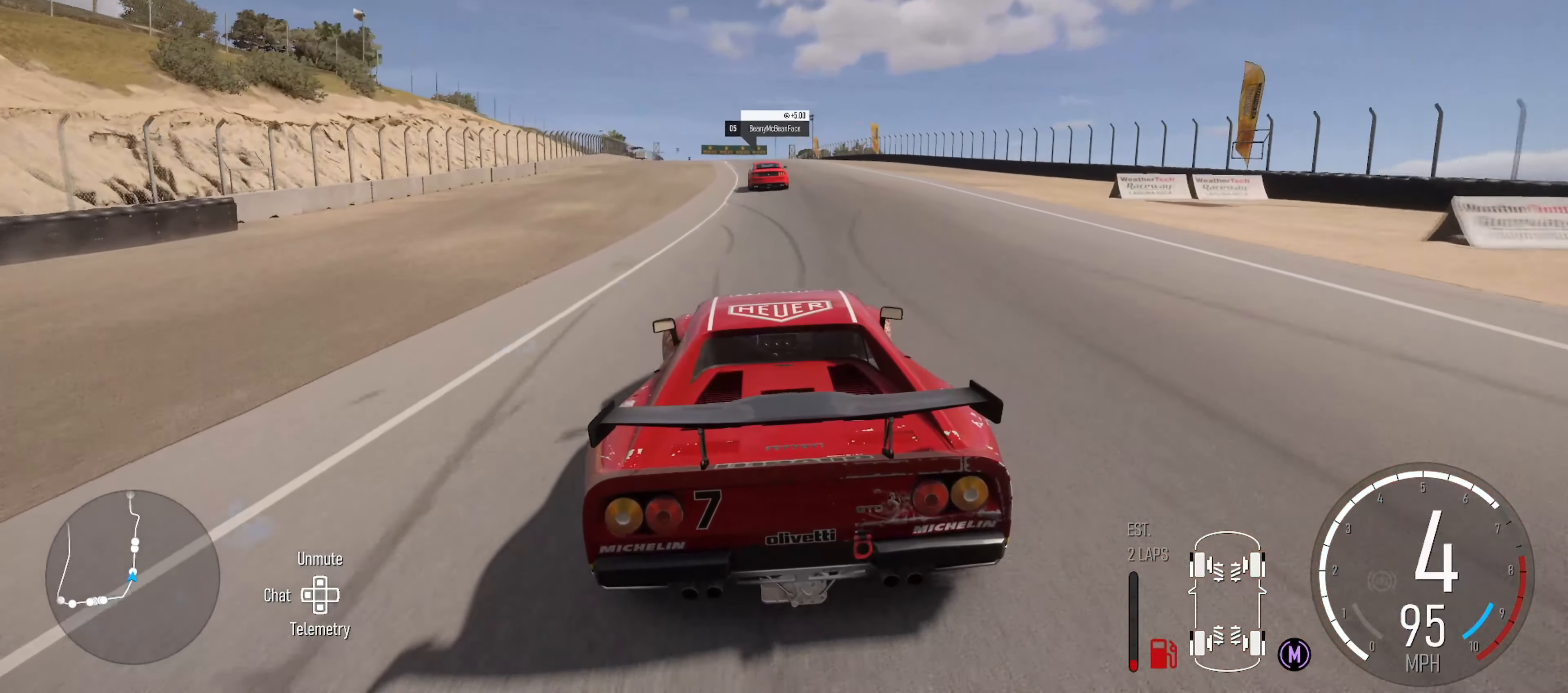
{"buttons": ["R2"], "left_stick": "right", "right_stick": "center", "events": [[33, "left_stick", "center"], [483, "left_stick", "right"]]}
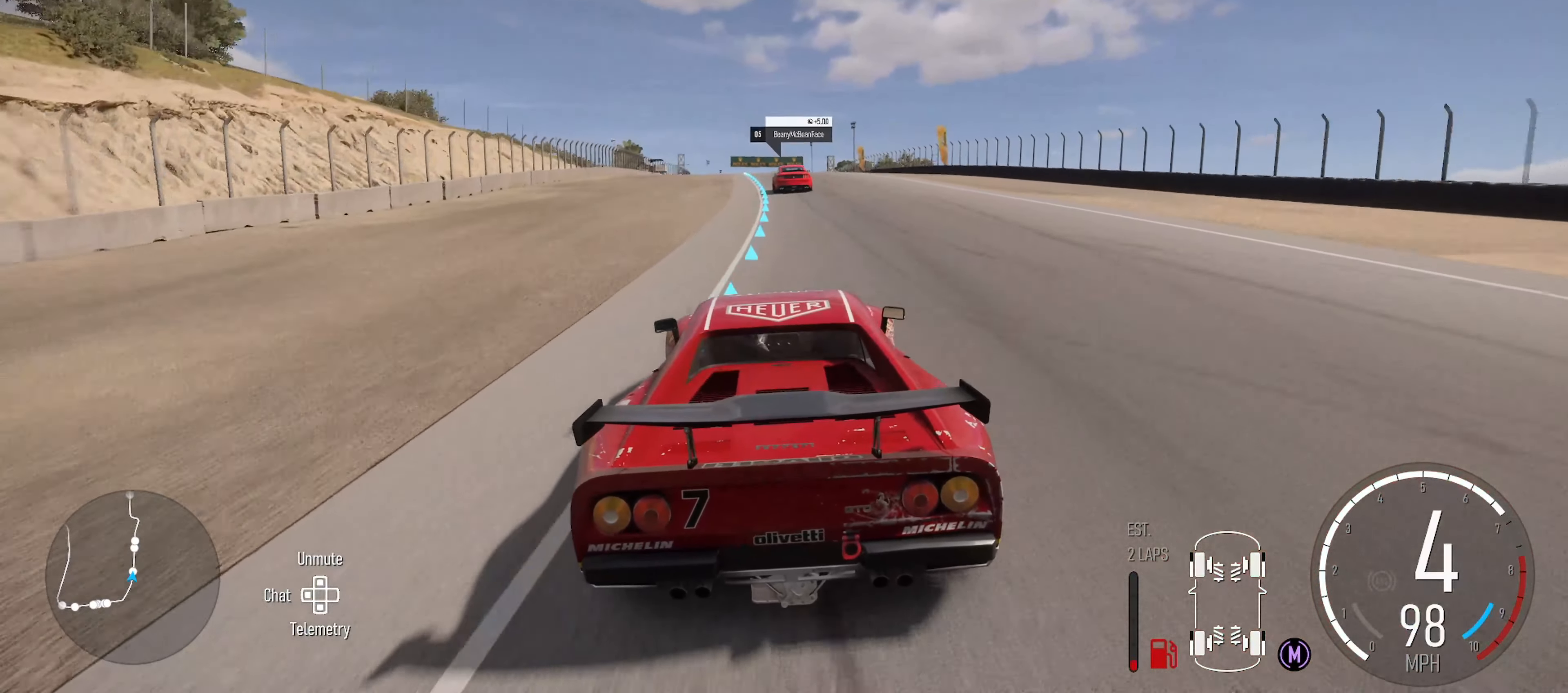
{"buttons": ["R2"], "left_stick": "center", "right_stick": "center", "events": [[117, "left_stick", "center"], [367, "left_stick", "left"], [500, "left_stick", "center"]]}
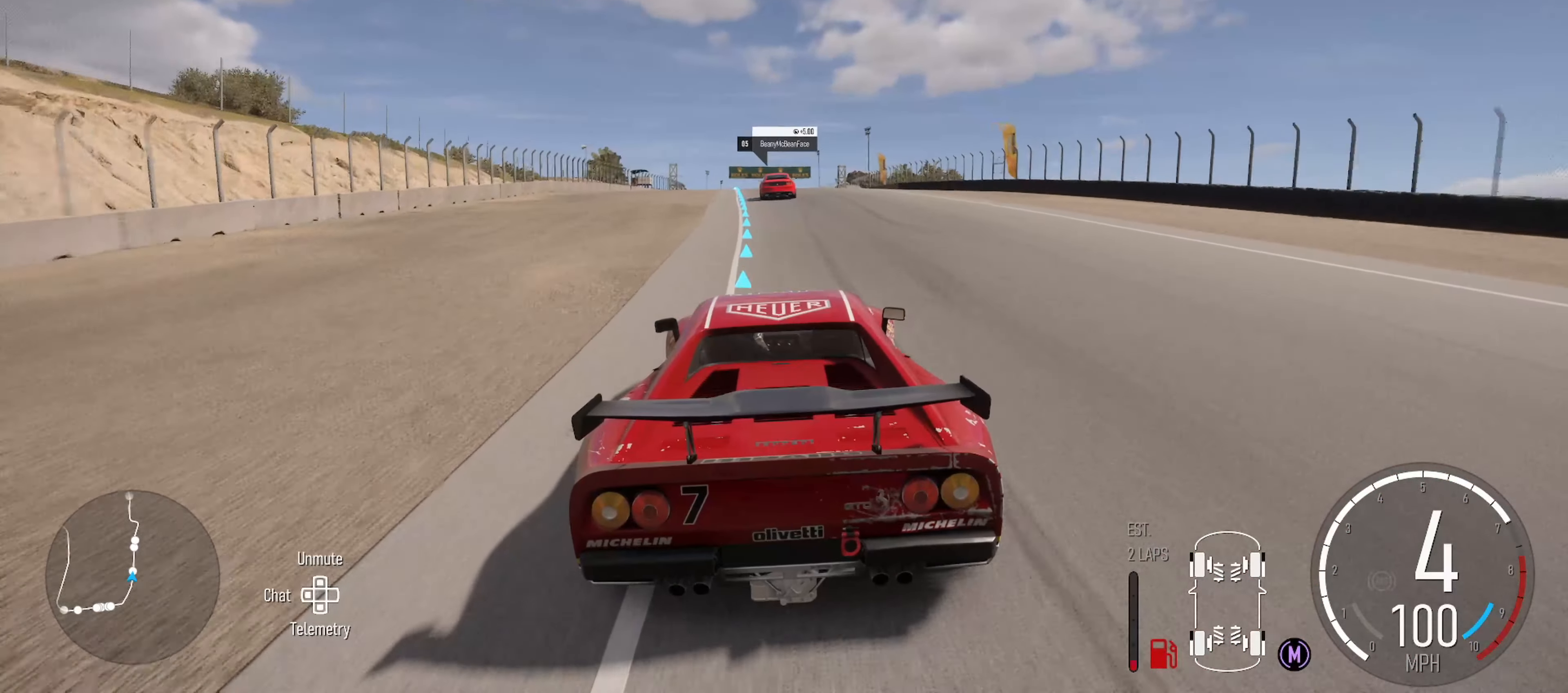
{"buttons": ["R2"], "left_stick": "center", "right_stick": "center", "events": []}
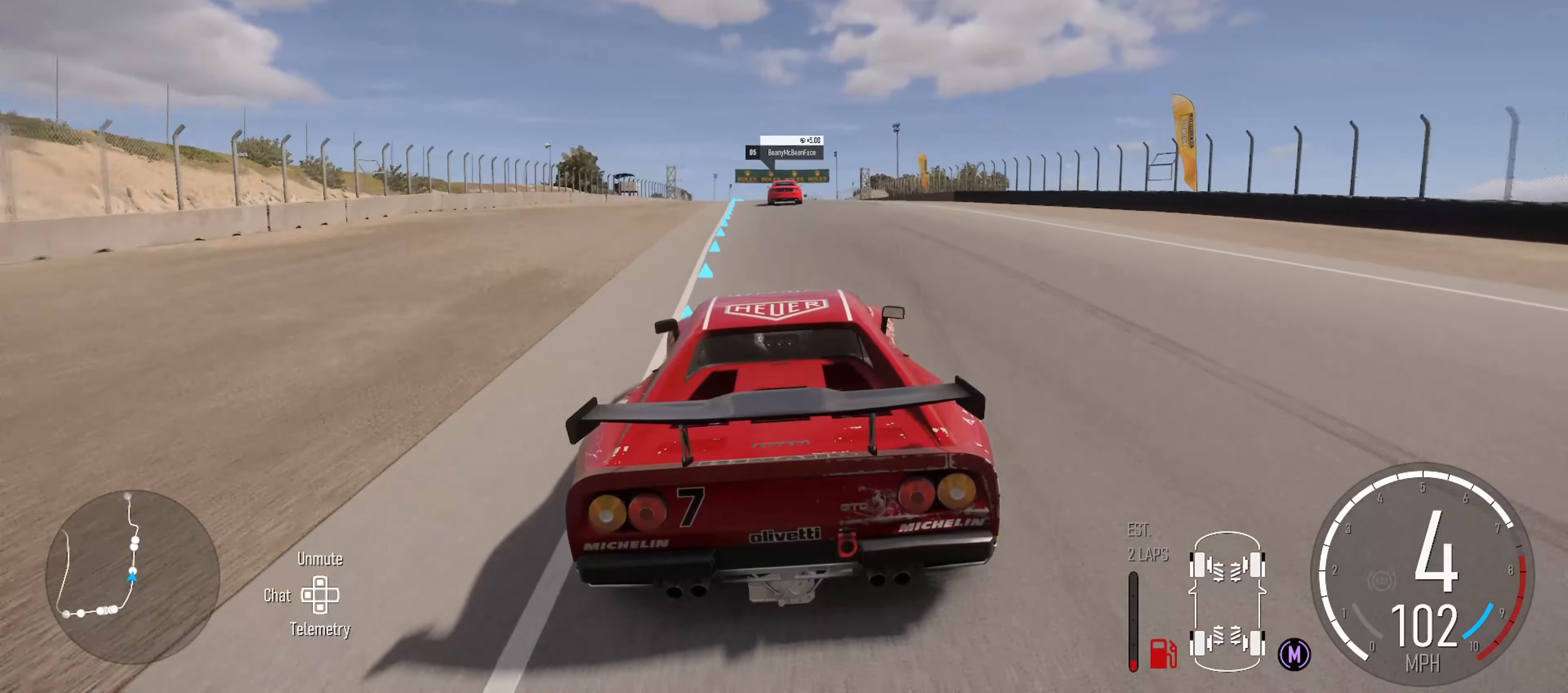
{"buttons": ["R2"], "left_stick": "center", "right_stick": "center", "events": []}
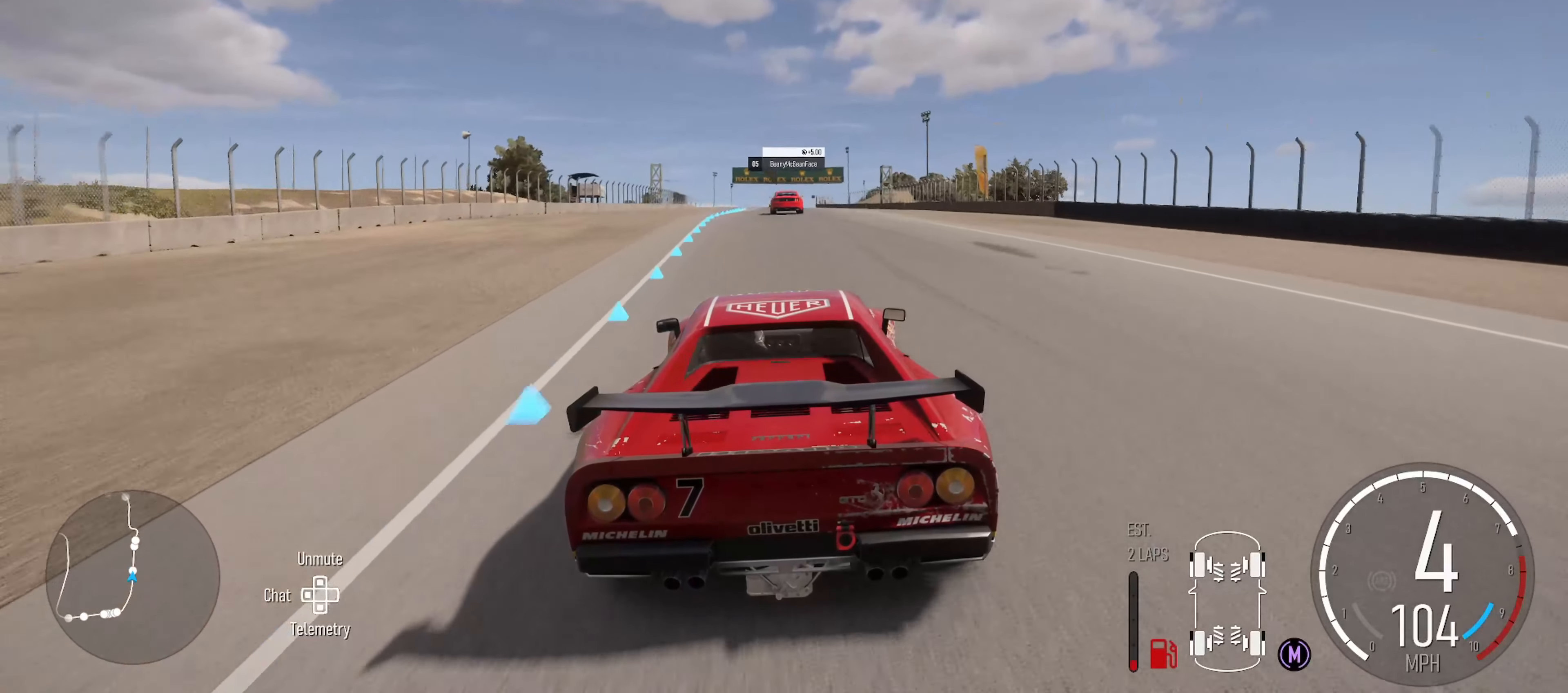
{"buttons": ["R2"], "left_stick": "center", "right_stick": "center", "events": [[384, "left_stick", "right"], [484, "left_stick", "center"]]}
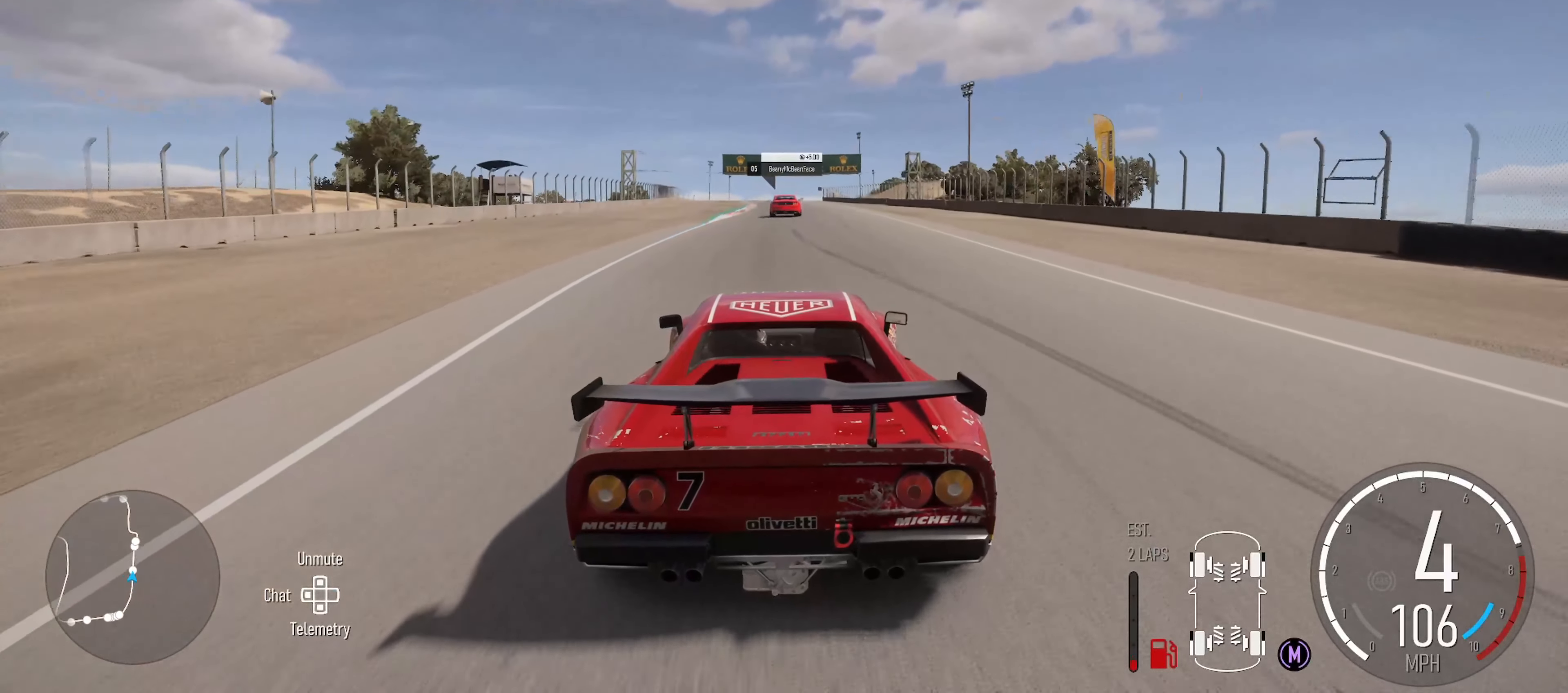
{"buttons": ["R2"], "left_stick": "left", "right_stick": "center", "events": [[284, "left_stick", "left"], [367, "left_stick", "center"], [484, "left_stick", "left"]]}
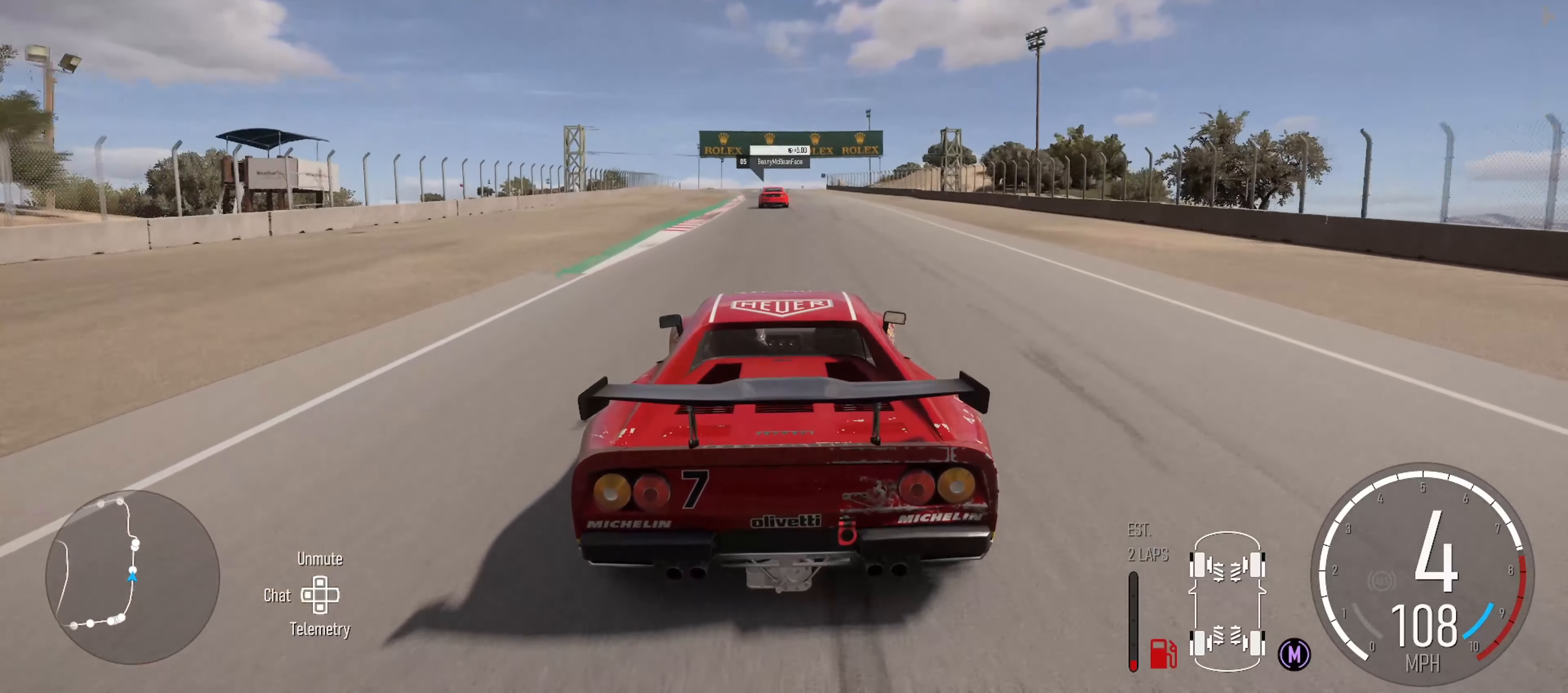
{"buttons": ["R2"], "left_stick": "center", "right_stick": "center", "events": [[167, "left_stick", "center"], [350, "left_stick", "left"], [500, "left_stick", "center"]]}
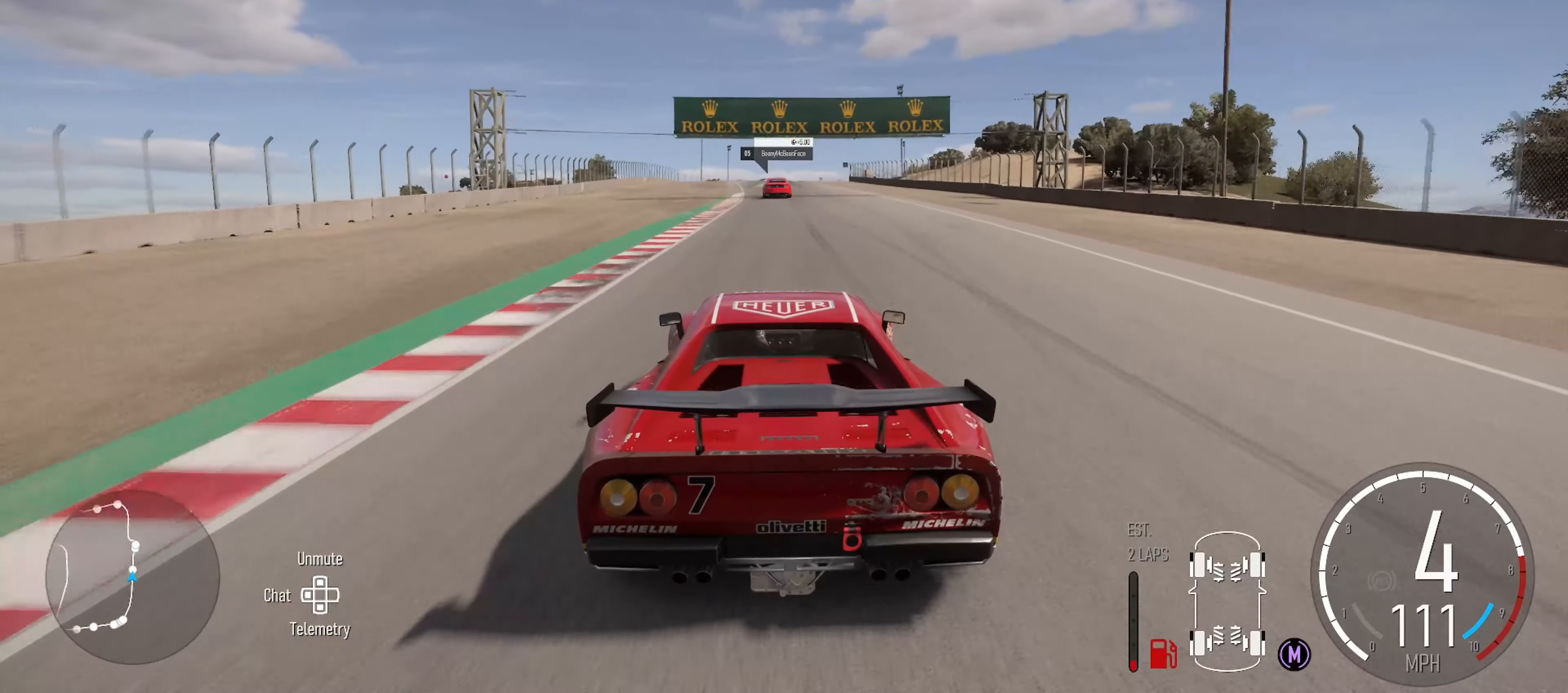
{"buttons": ["R2"], "left_stick": "center", "right_stick": "center", "events": []}
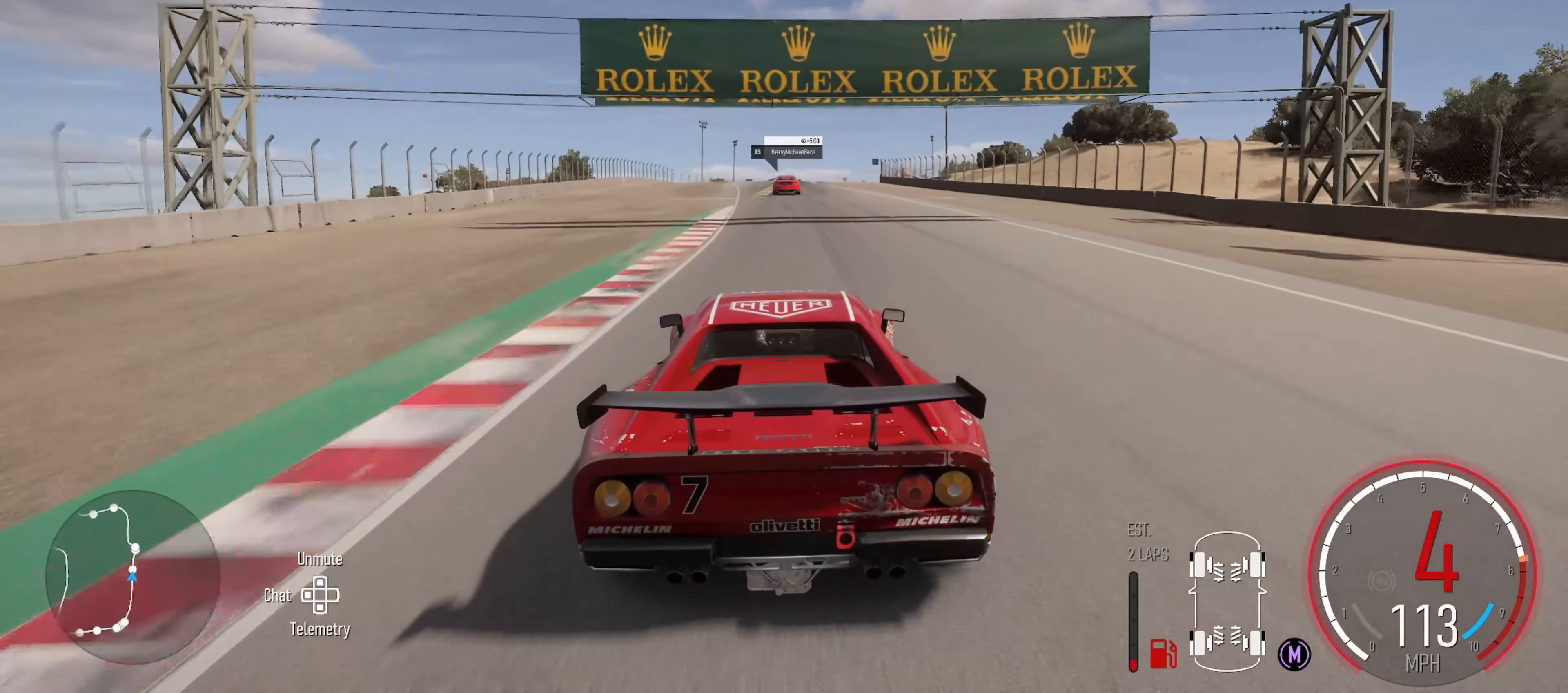
{"buttons": ["R2"], "left_stick": "center", "right_stick": "center", "events": []}
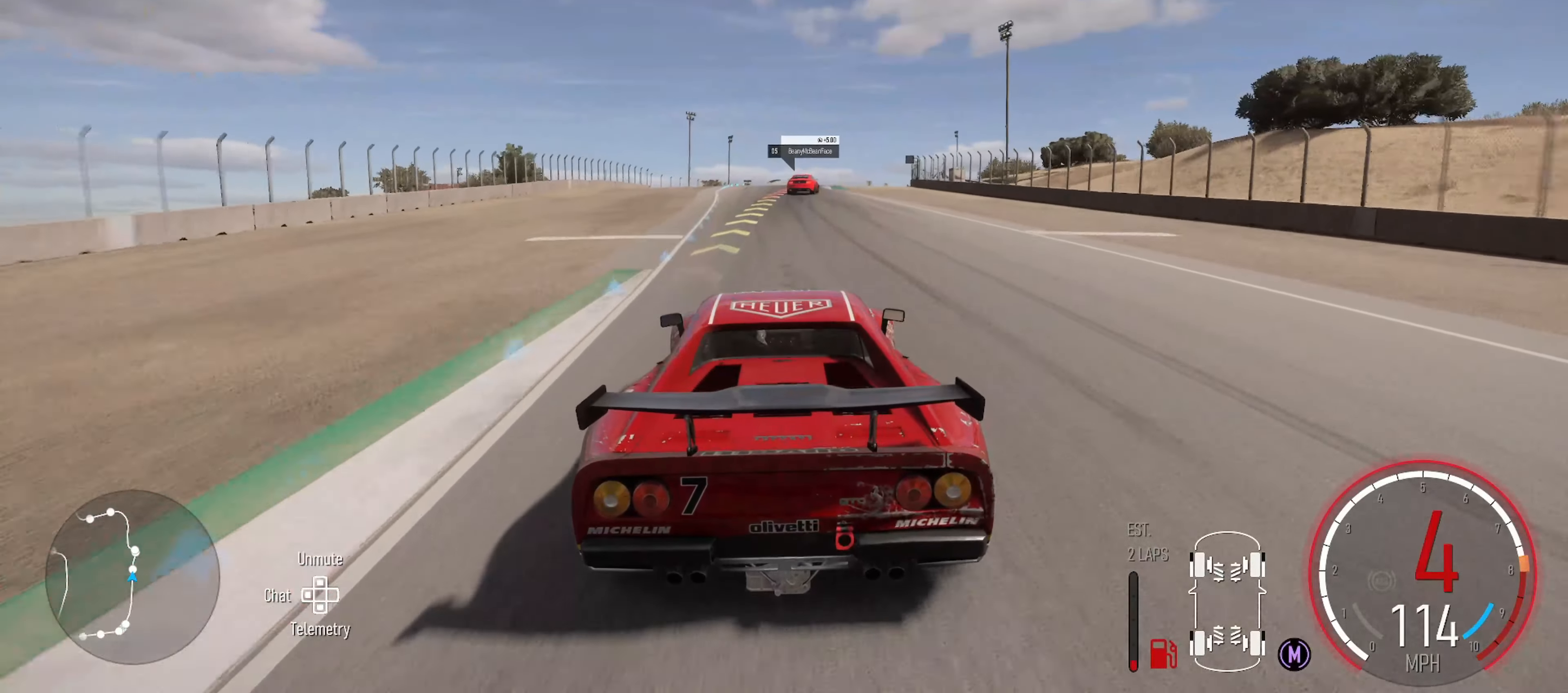
{"buttons": ["R2"], "left_stick": "right", "right_stick": "center", "events": [[67, "left_stick", "right"], [200, "left_stick", "center"], [334, "left_stick", "right"]]}
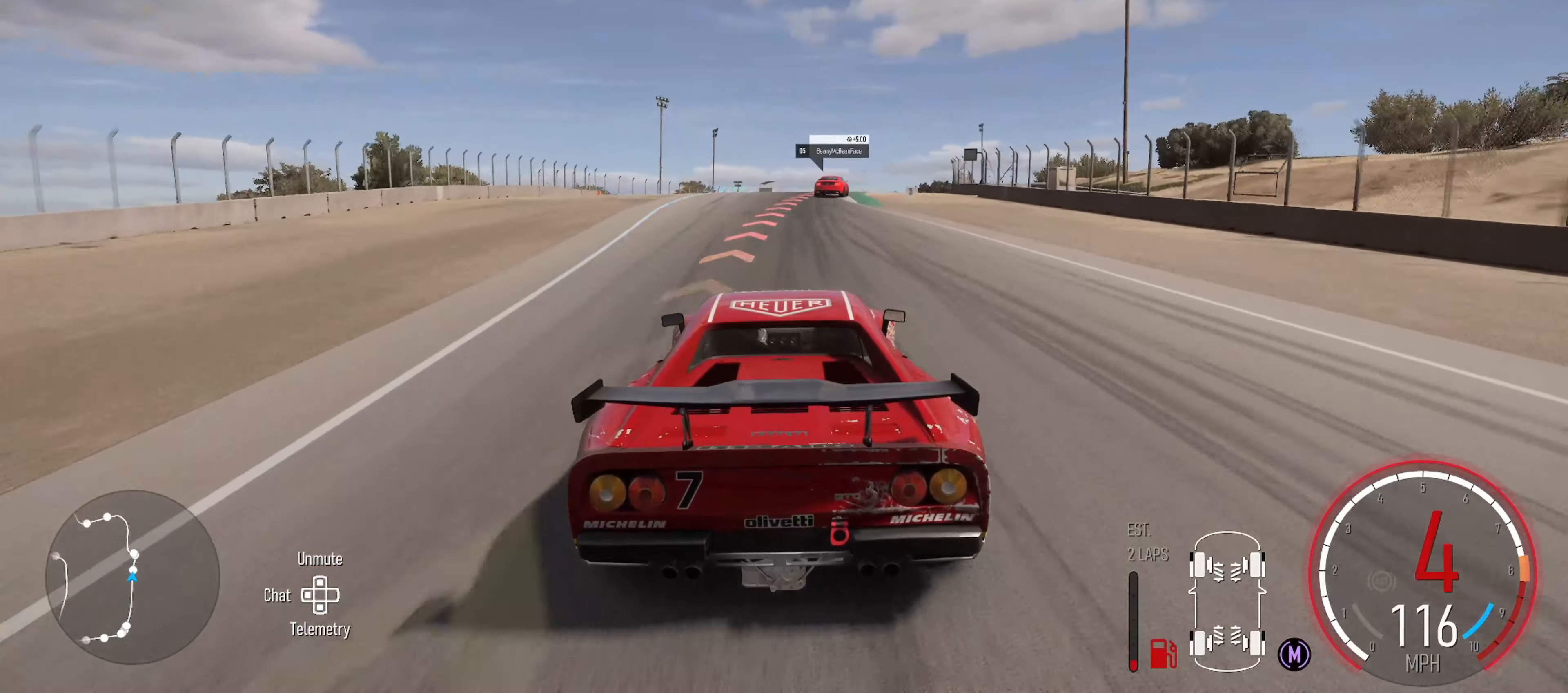
{"buttons": ["L2"], "left_stick": "center", "right_stick": "center", "events": [[117, "R2", "up"], [134, "L2", "down"], [284, "left_stick", "center"]]}
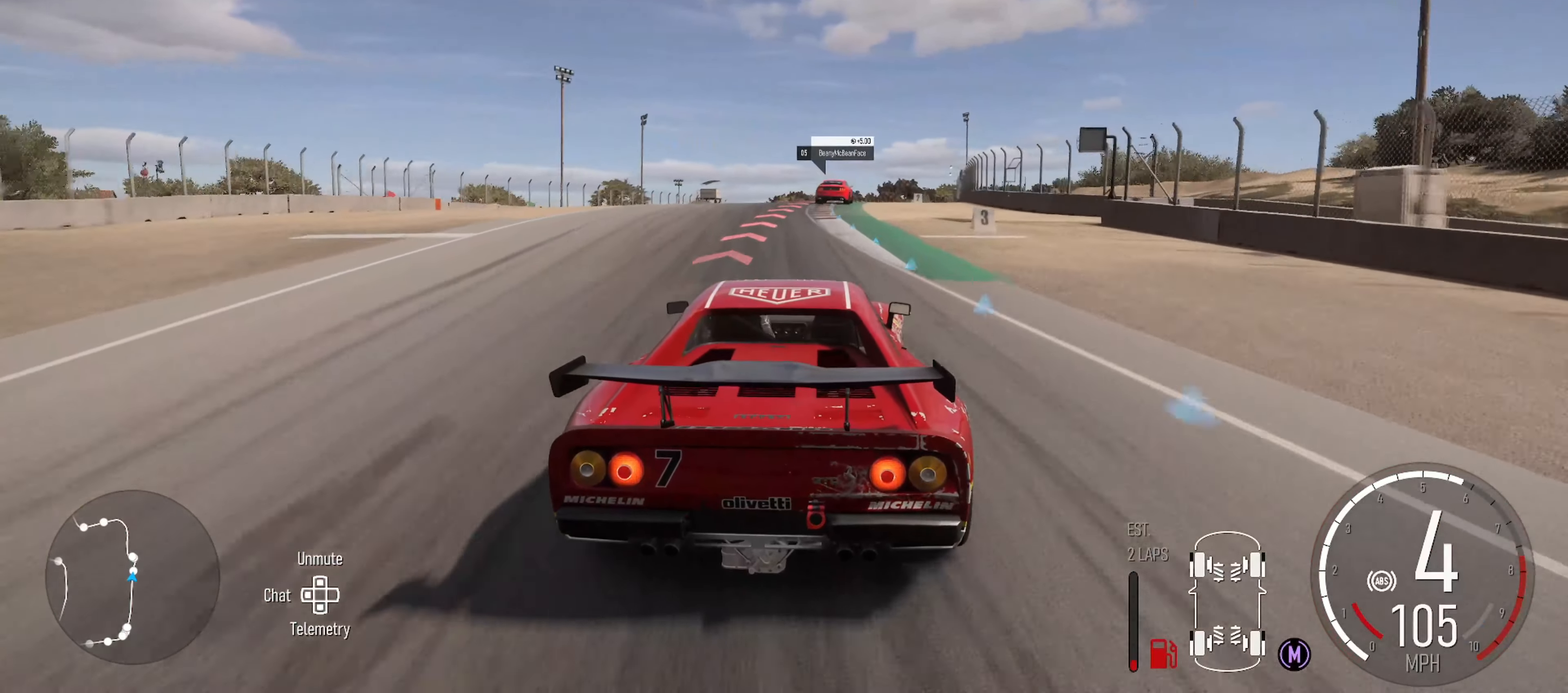
{"buttons": ["L2"], "left_stick": "right", "right_stick": "center", "events": [[150, "B", "down"], [250, "B", "up"], [300, "left_stick", "right"]]}
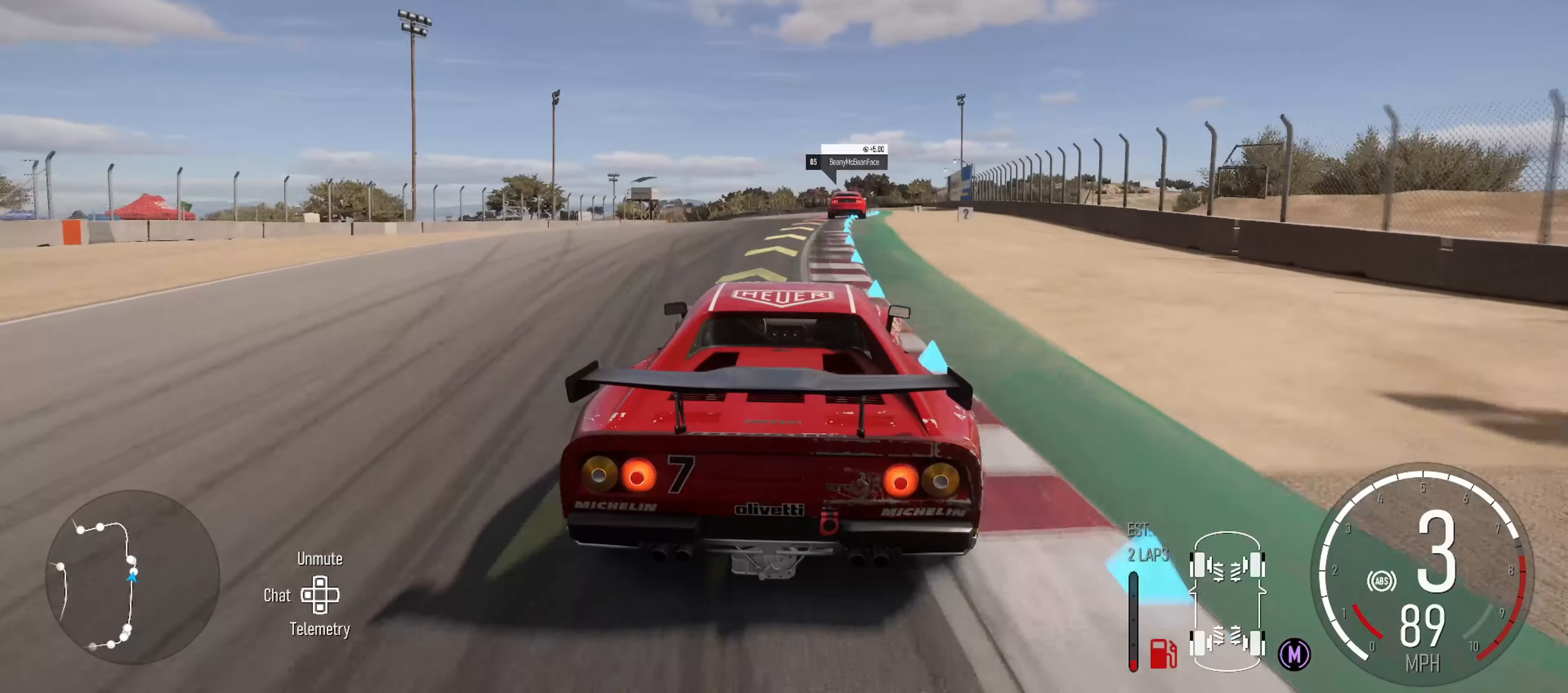
{"buttons": ["L2"], "left_stick": "center", "right_stick": "center", "events": [[84, "L2", "up"], [217, "left_stick", "center"], [333, "left_stick", "right"], [450, "L2", "down"], [483, "left_stick", "center"]]}
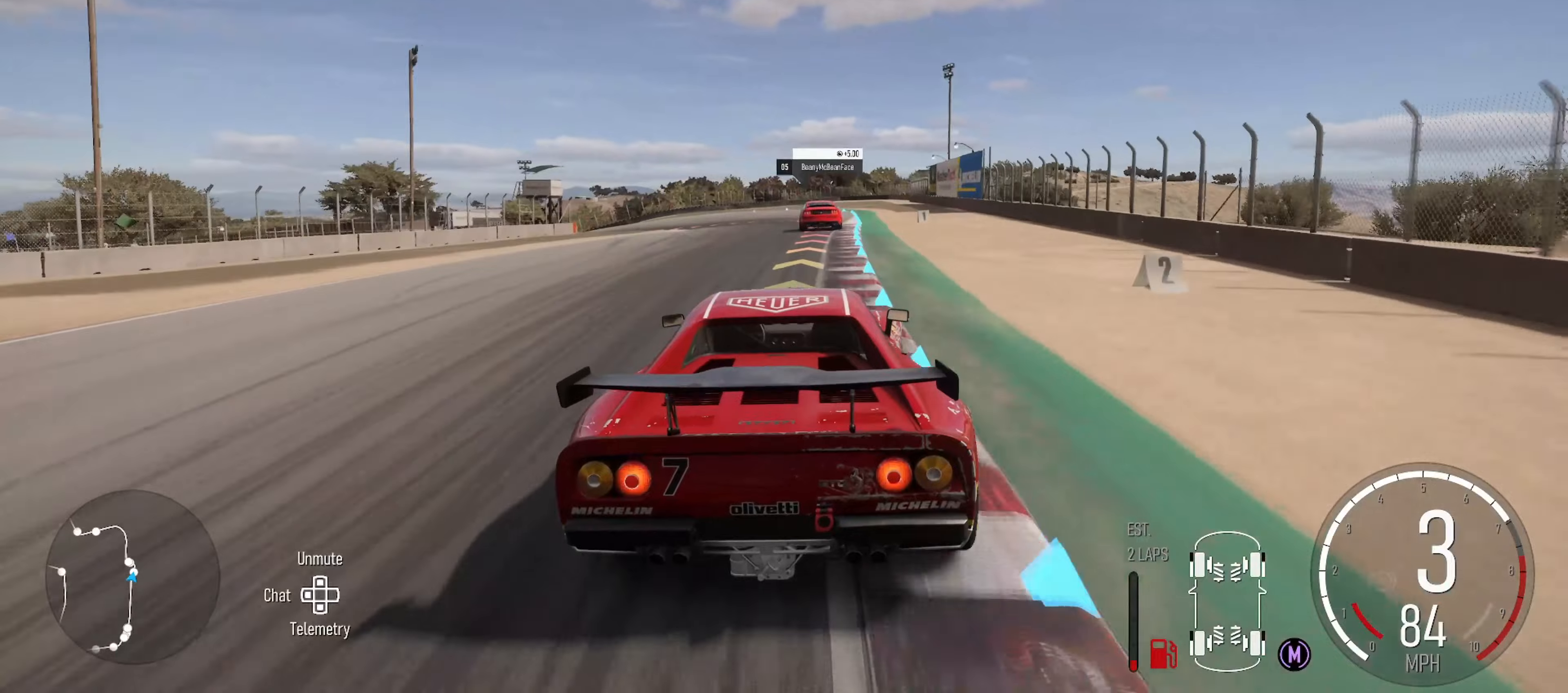
{"buttons": ["L2"], "left_stick": "center", "right_stick": "center", "events": [[233, "left_stick", "right"], [416, "left_stick", "center"]]}
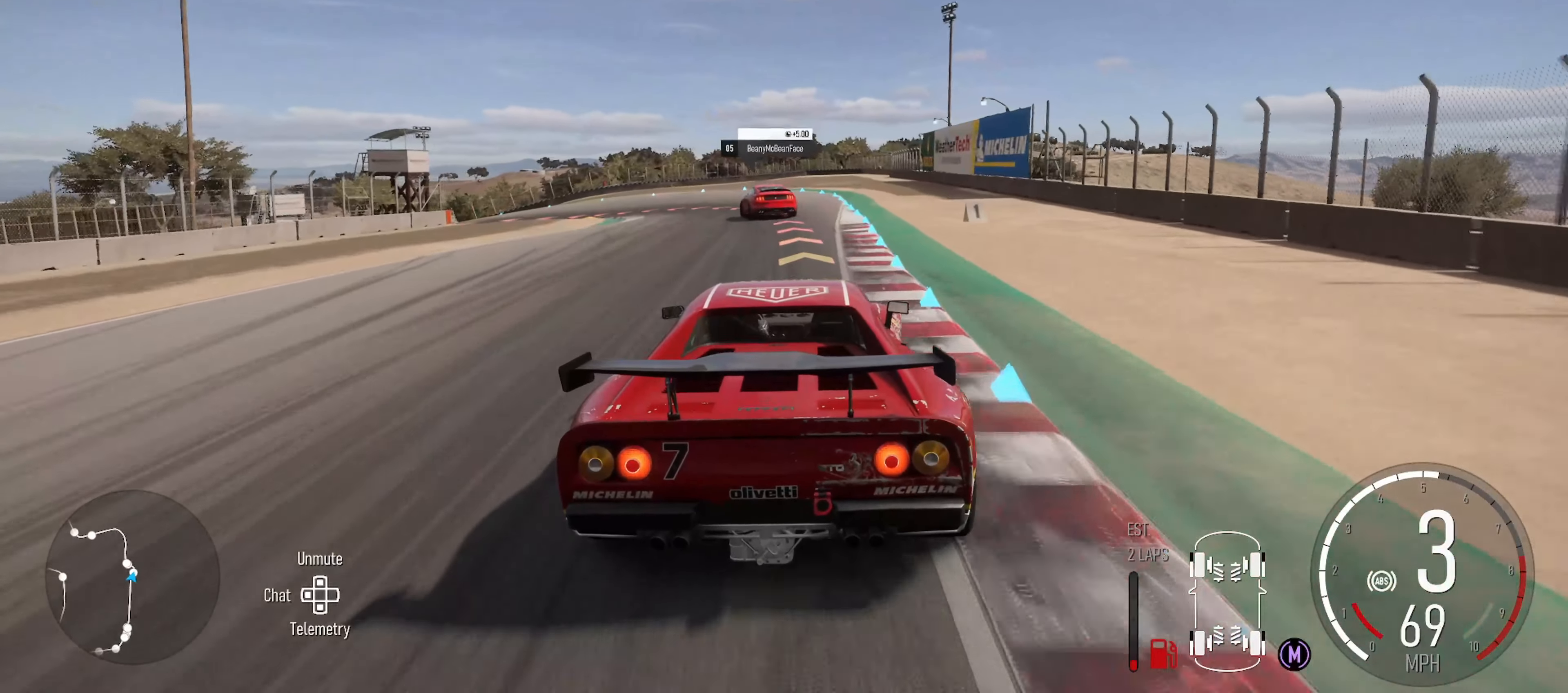
{"buttons": [], "left_stick": "left", "right_stick": "center", "events": [[33, "B", "down"], [133, "B", "up"], [200, "L2", "up"], [333, "left_stick", "left"]]}
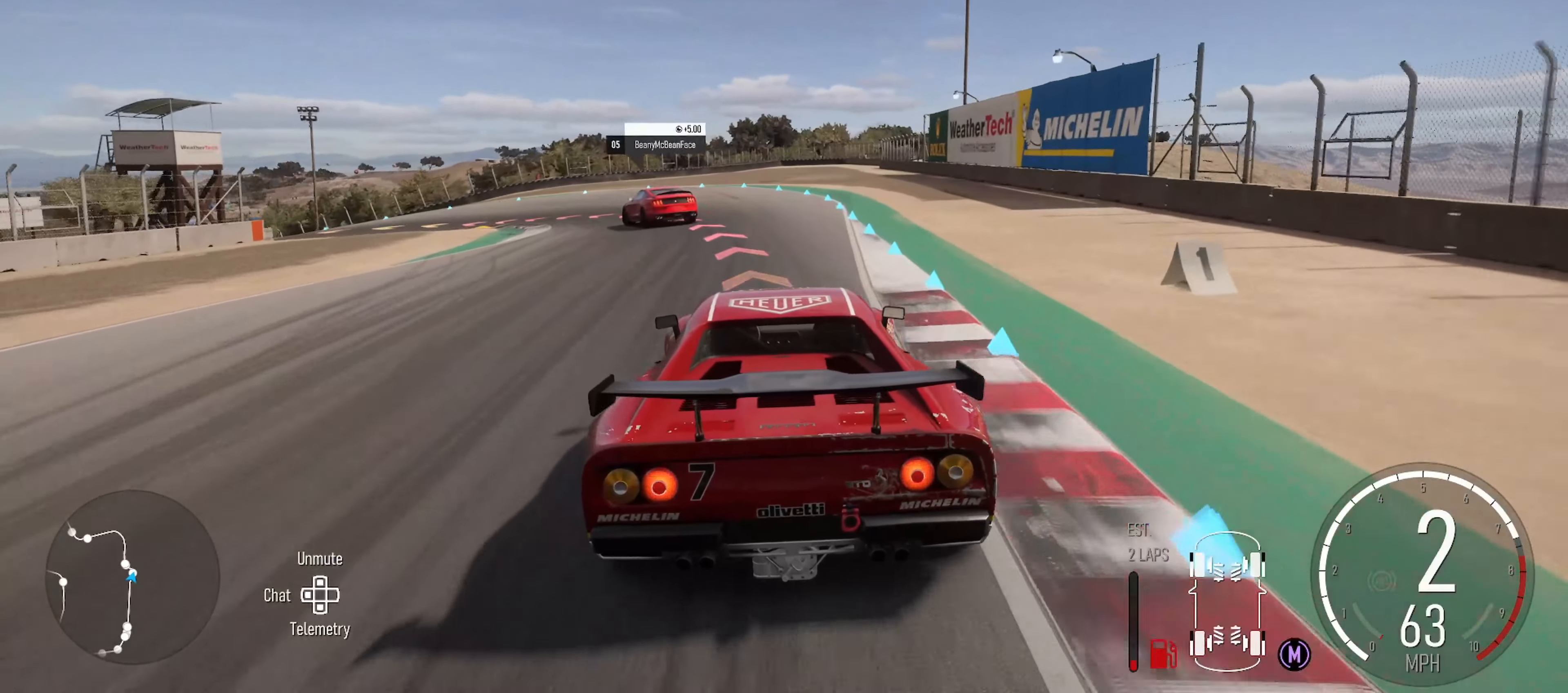
{"buttons": [], "left_stick": "left", "right_stick": "center", "events": [[116, "L2", "down"], [500, "L2", "up"]]}
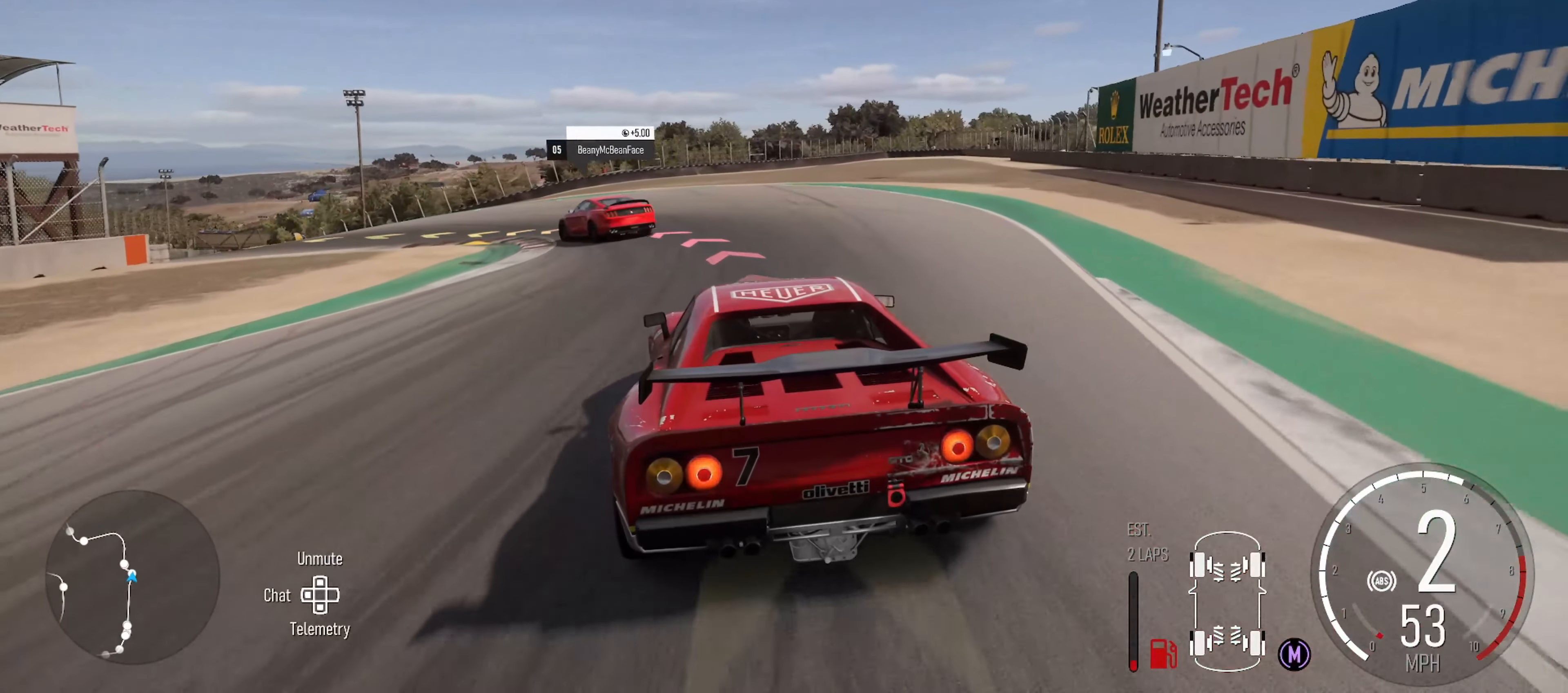
{"buttons": ["L2"], "left_stick": "left", "right_stick": "center", "events": [[450, "L2", "down"]]}
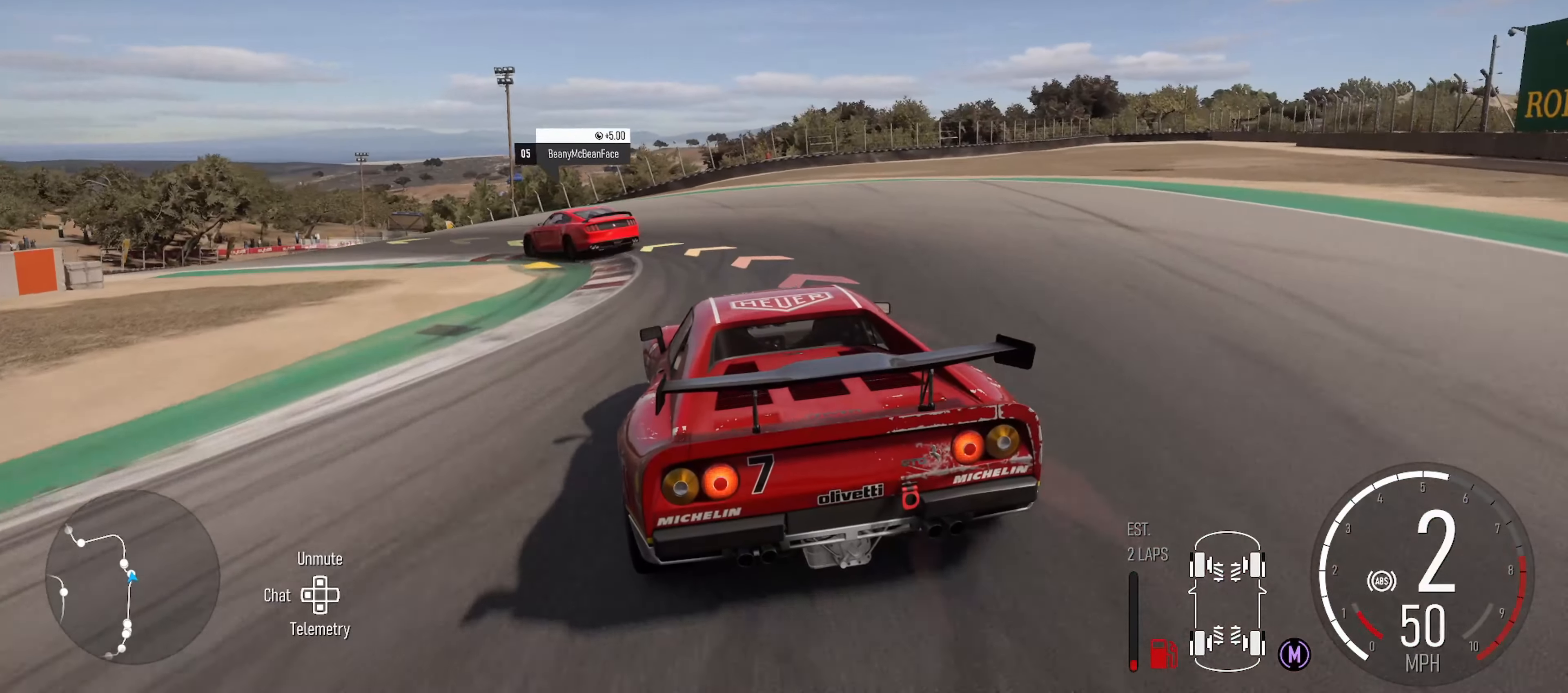
{"buttons": ["R2"], "left_stick": "left", "right_stick": "center", "events": [[166, "L2", "up"], [216, "B", "down"], [333, "B", "up"], [416, "R2", "down"]]}
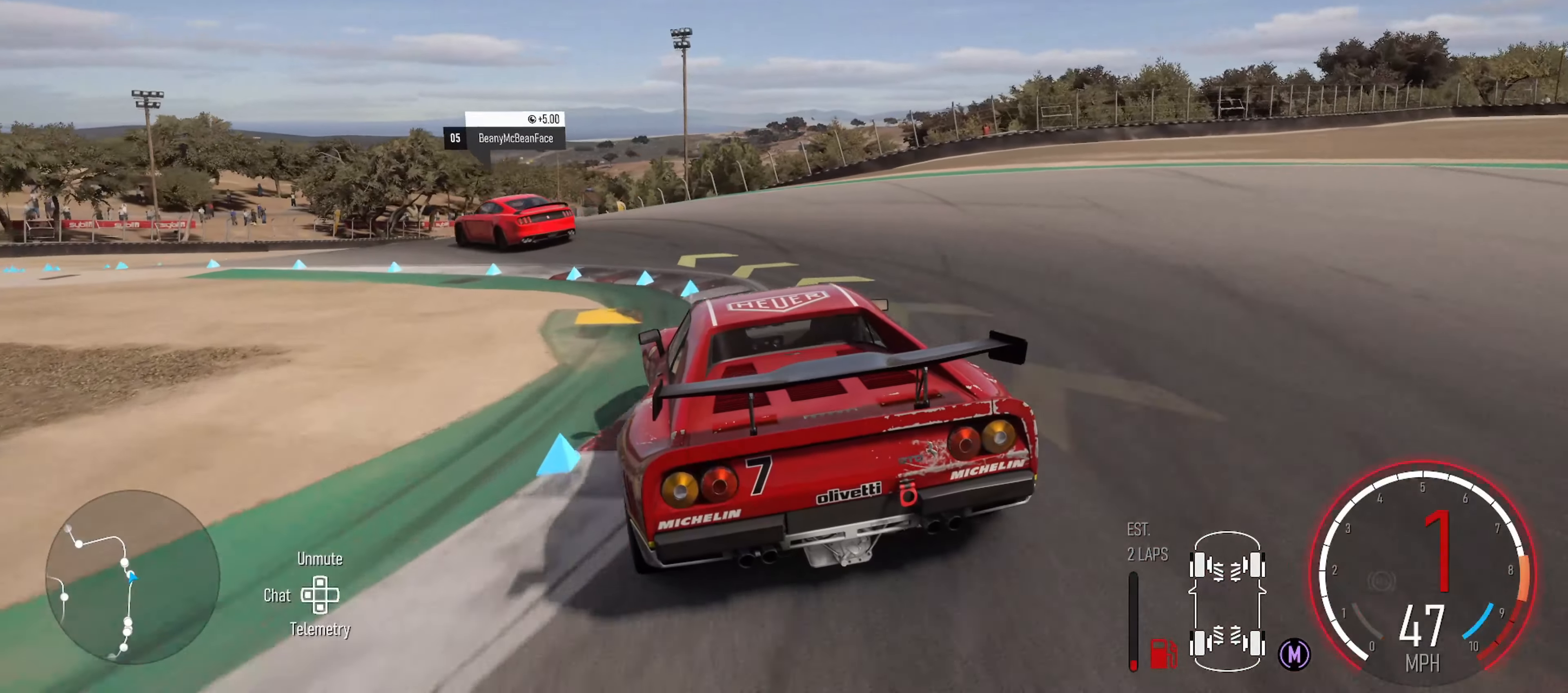
{"buttons": [], "left_stick": "left", "right_stick": "center", "events": [[50, "R2", "up"], [200, "L2", "down"], [316, "L2", "up"]]}
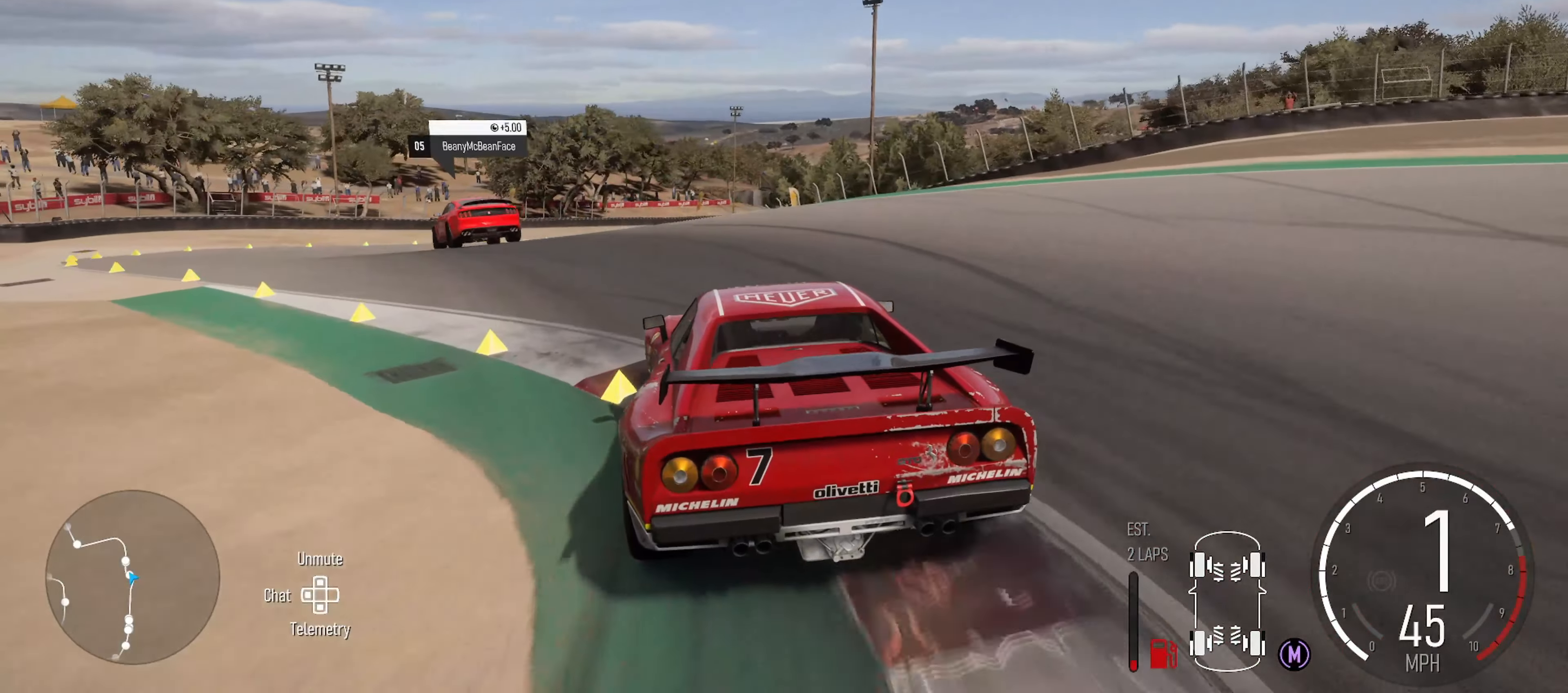
{"buttons": ["R2"], "left_stick": "center", "right_stick": "center", "events": [[383, "left_stick", "center"], [483, "R2", "down"]]}